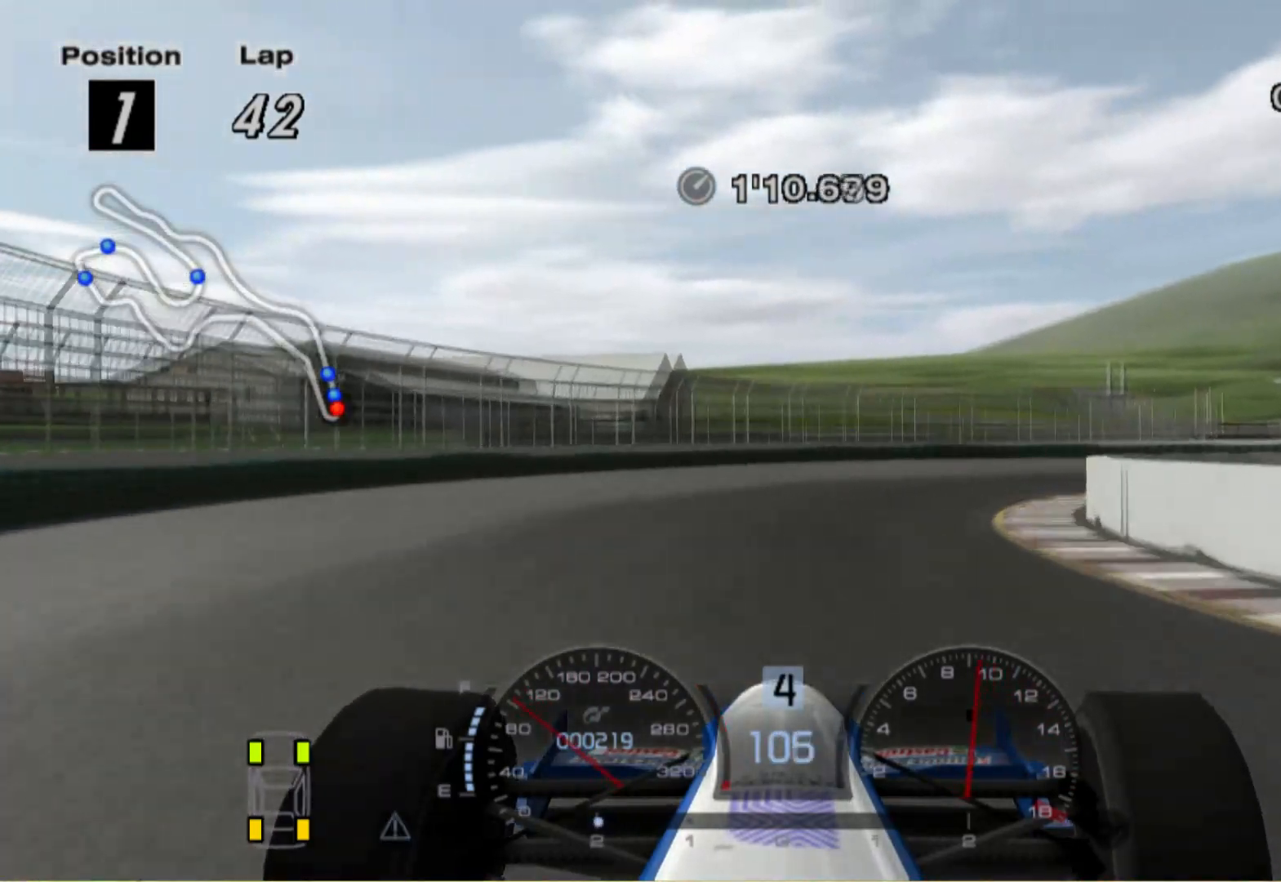
Gameplay with a controller (Xbox layout); each line is a JSON object with the inputs held at the frame after it. "events" lists button and stick changes between this image and that frame as [ms after this image, input, new state], when the widget could be followed in between. Not read: R2.
{"buttons": [], "left_stick": "right", "right_stick": "center", "events": [[140, "X", "down"], [300, "X", "up"]]}
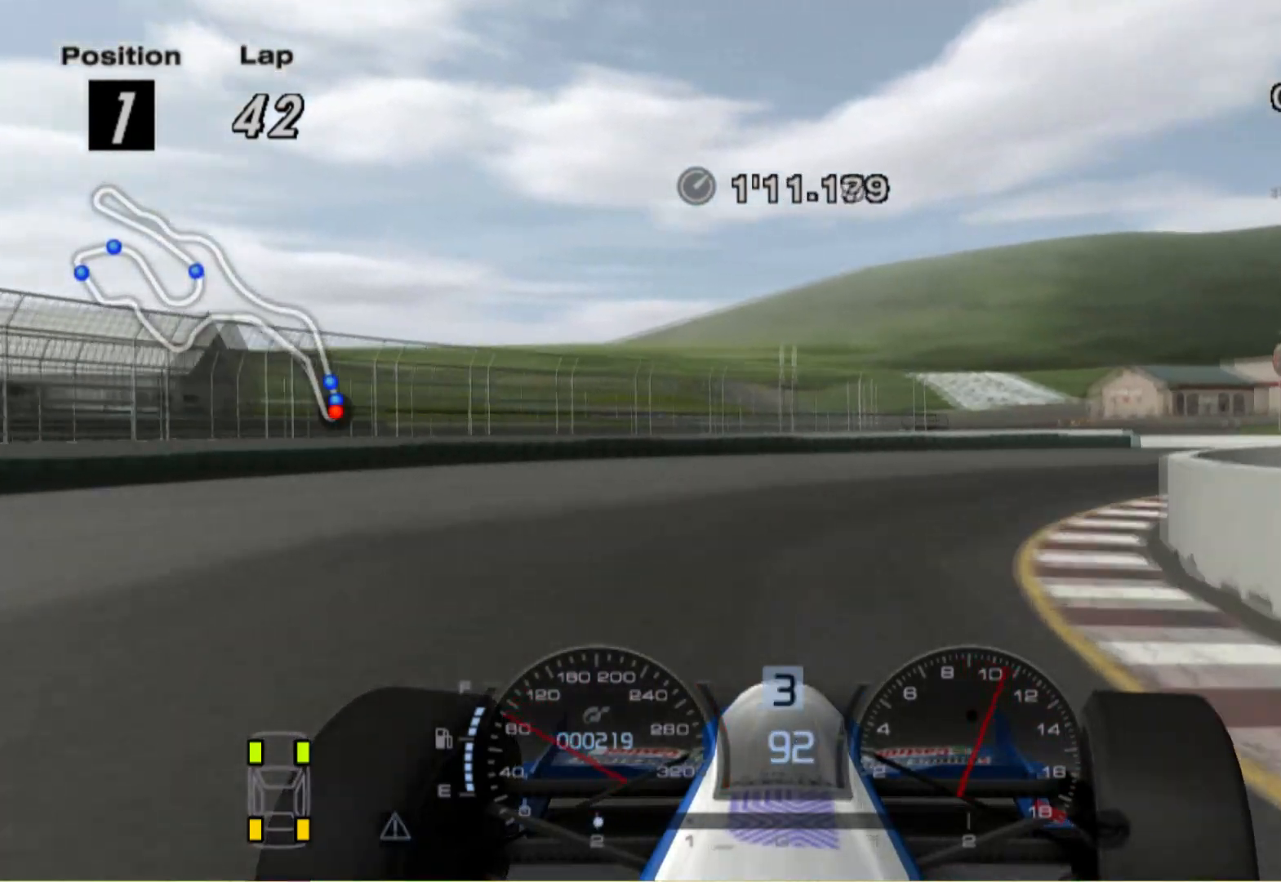
{"buttons": [], "left_stick": "right", "right_stick": "center", "events": []}
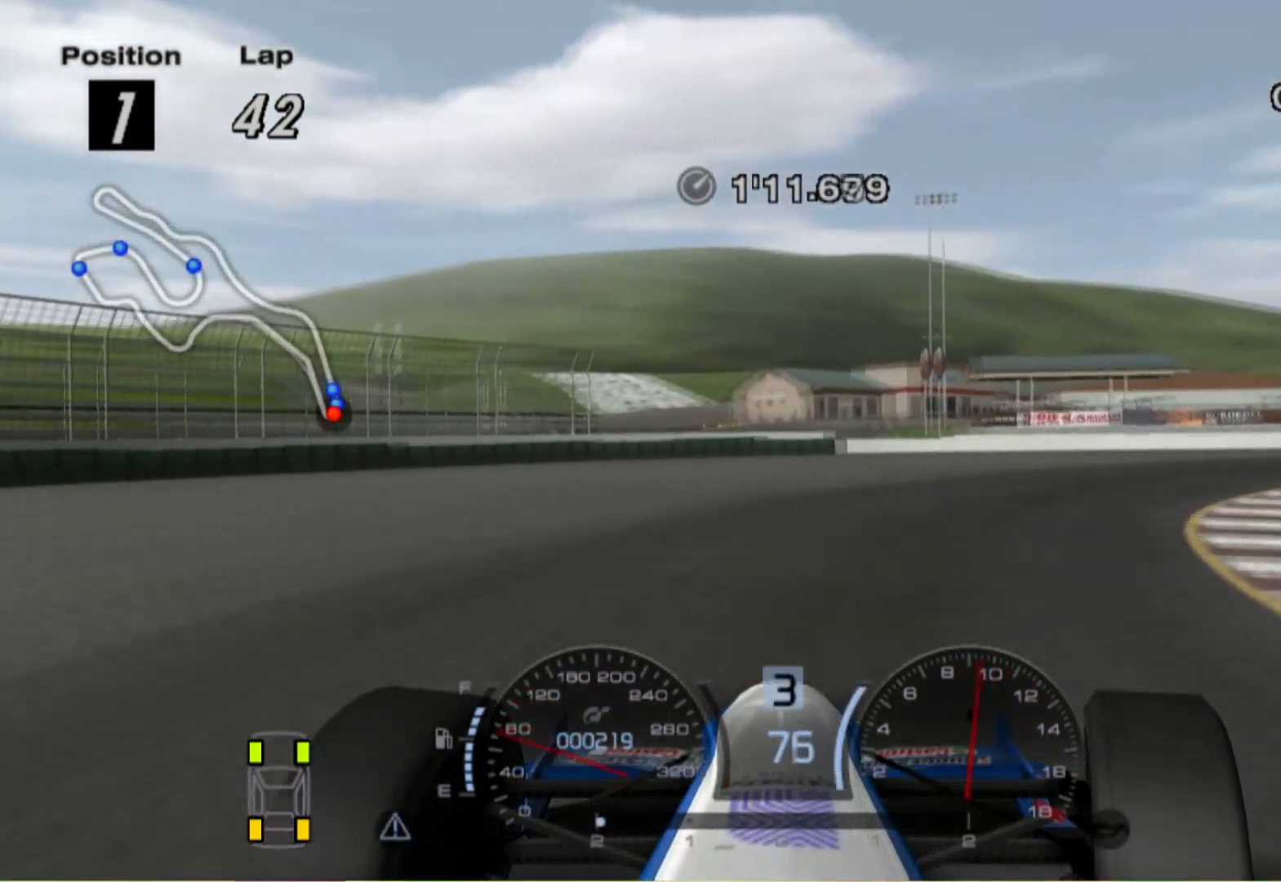
{"buttons": [], "left_stick": "right", "right_stick": "center", "events": []}
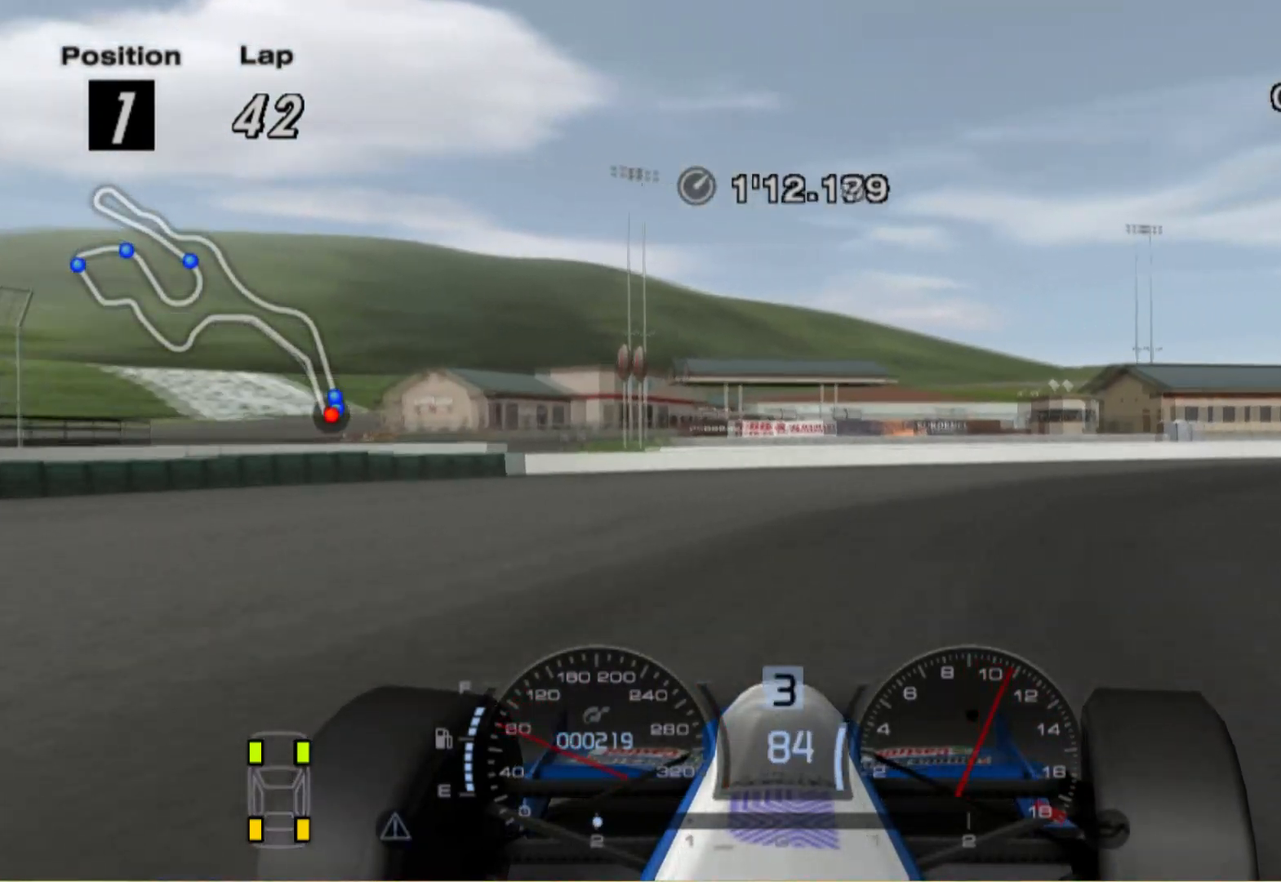
{"buttons": [], "left_stick": "right", "right_stick": "center", "events": []}
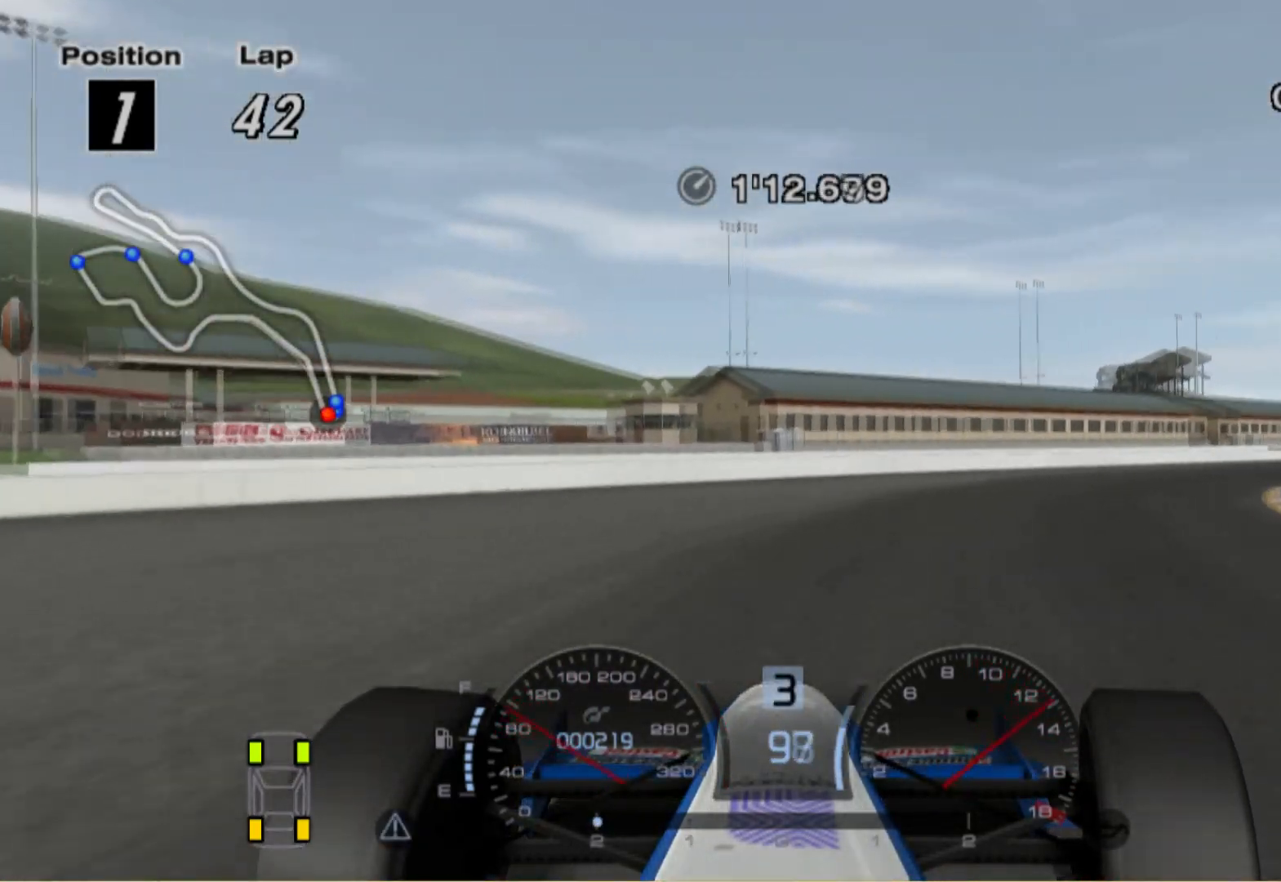
{"buttons": [], "left_stick": "center", "right_stick": "center", "events": [[400, "left_stick", "center"]]}
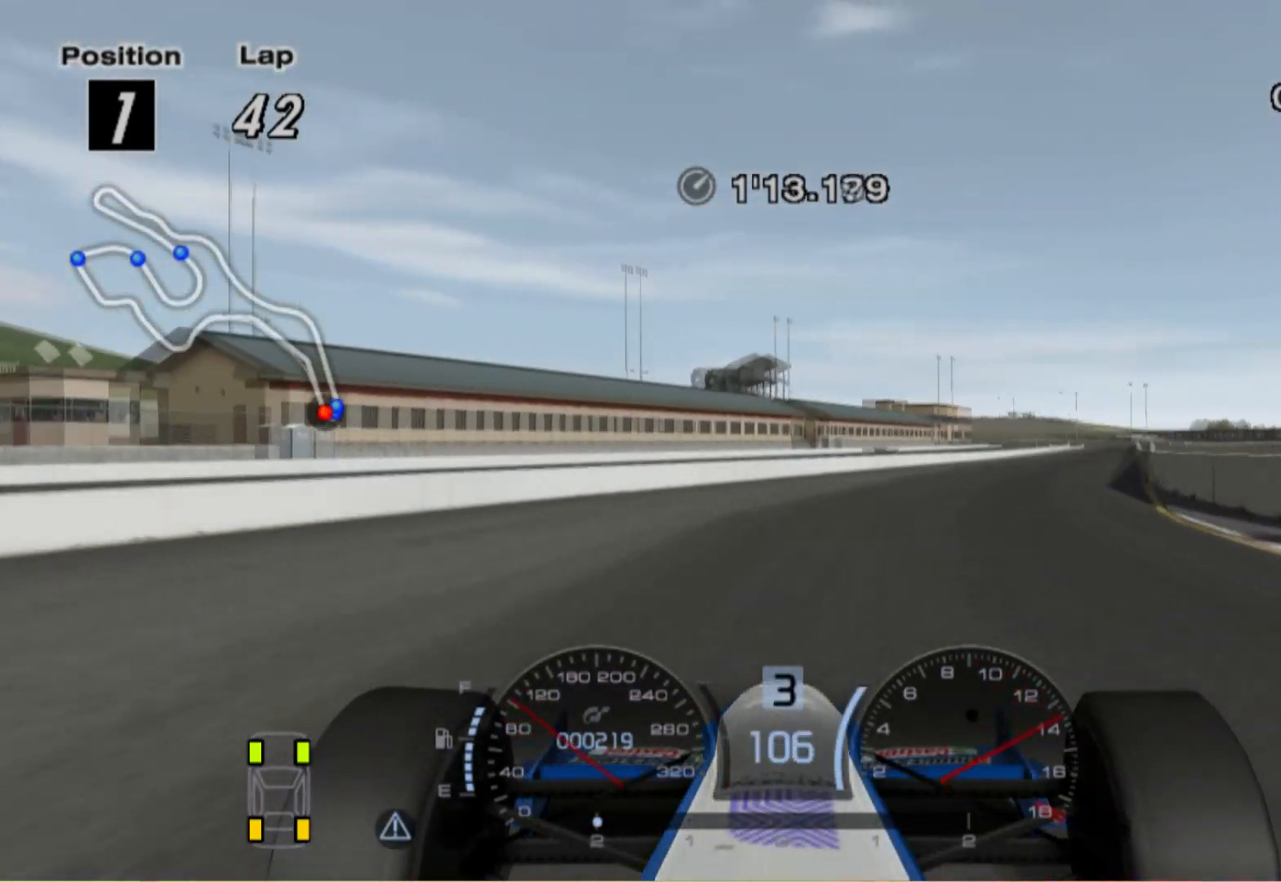
{"buttons": [], "left_stick": "center", "right_stick": "center", "events": [[100, "left_stick", "right"], [120, "A", "down"], [260, "left_stick", "center"], [300, "A", "up"]]}
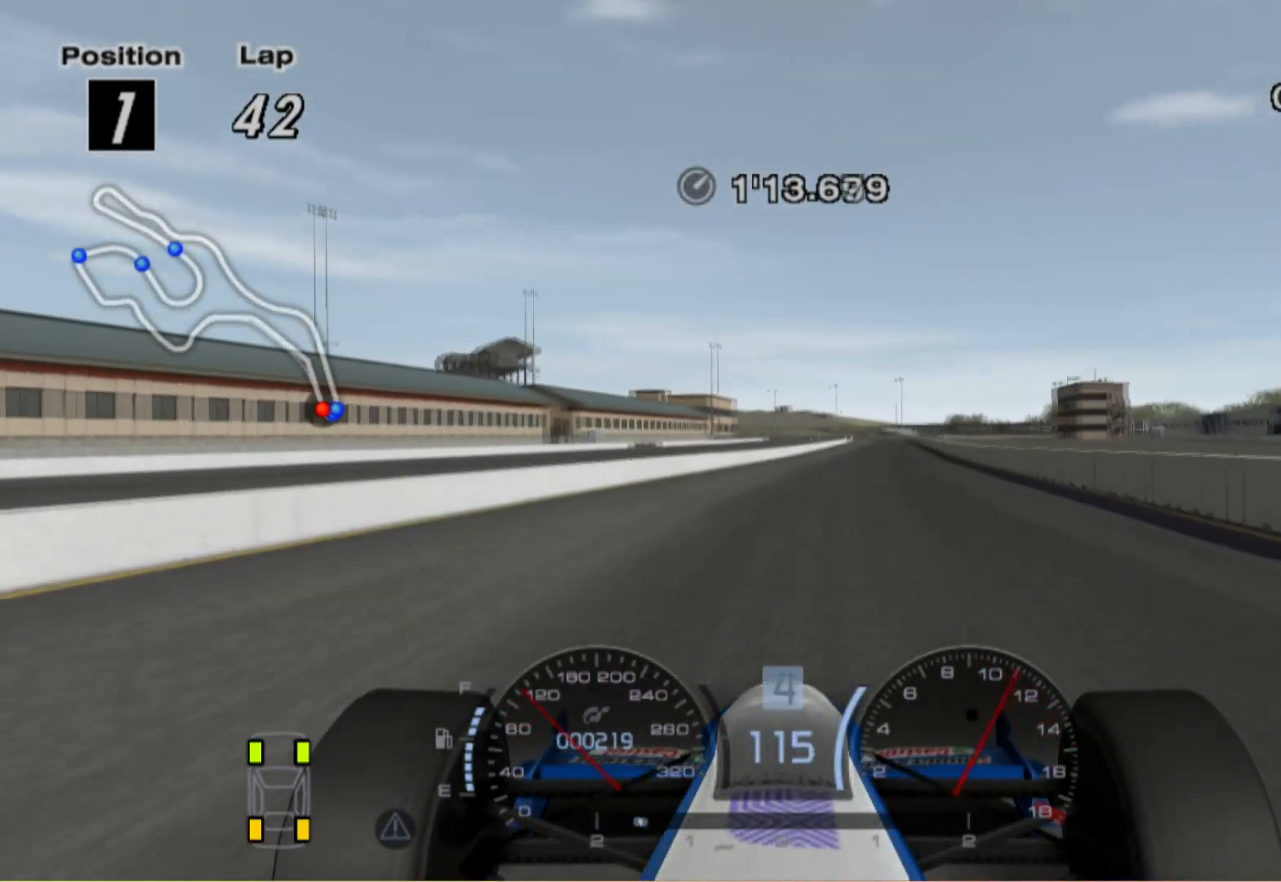
{"buttons": [], "left_stick": "center", "right_stick": "center", "events": []}
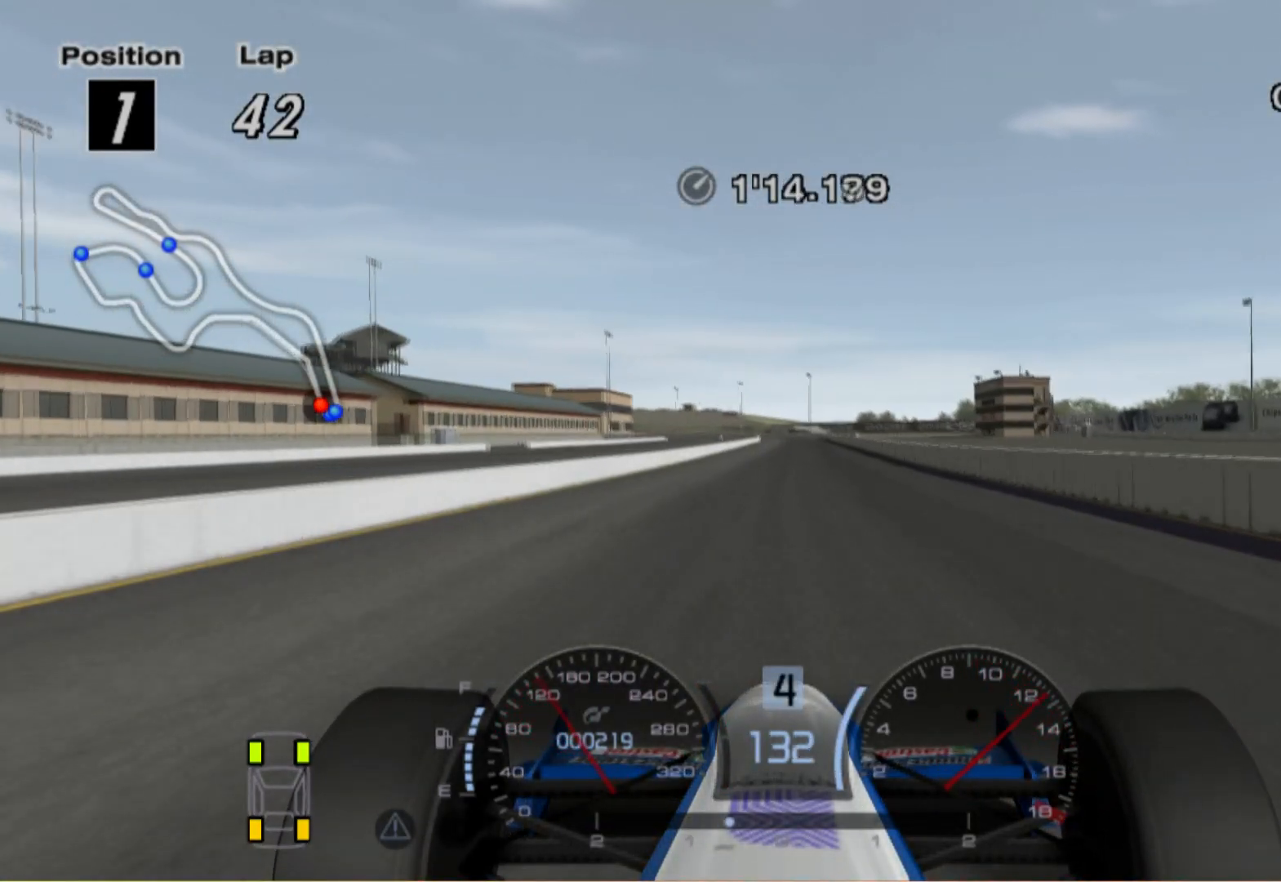
{"buttons": [], "left_stick": "center", "right_stick": "center", "events": []}
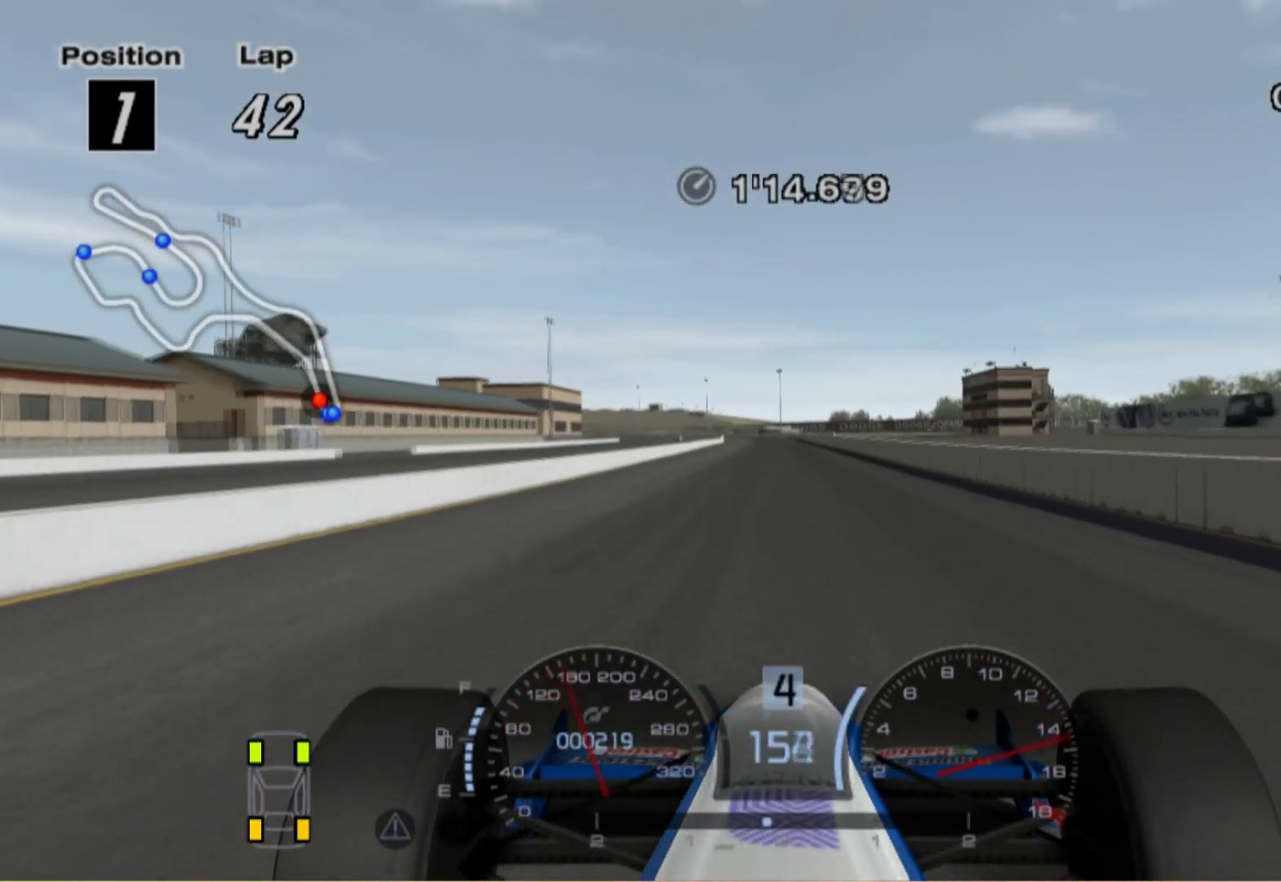
{"buttons": [], "left_stick": "center", "right_stick": "center", "events": []}
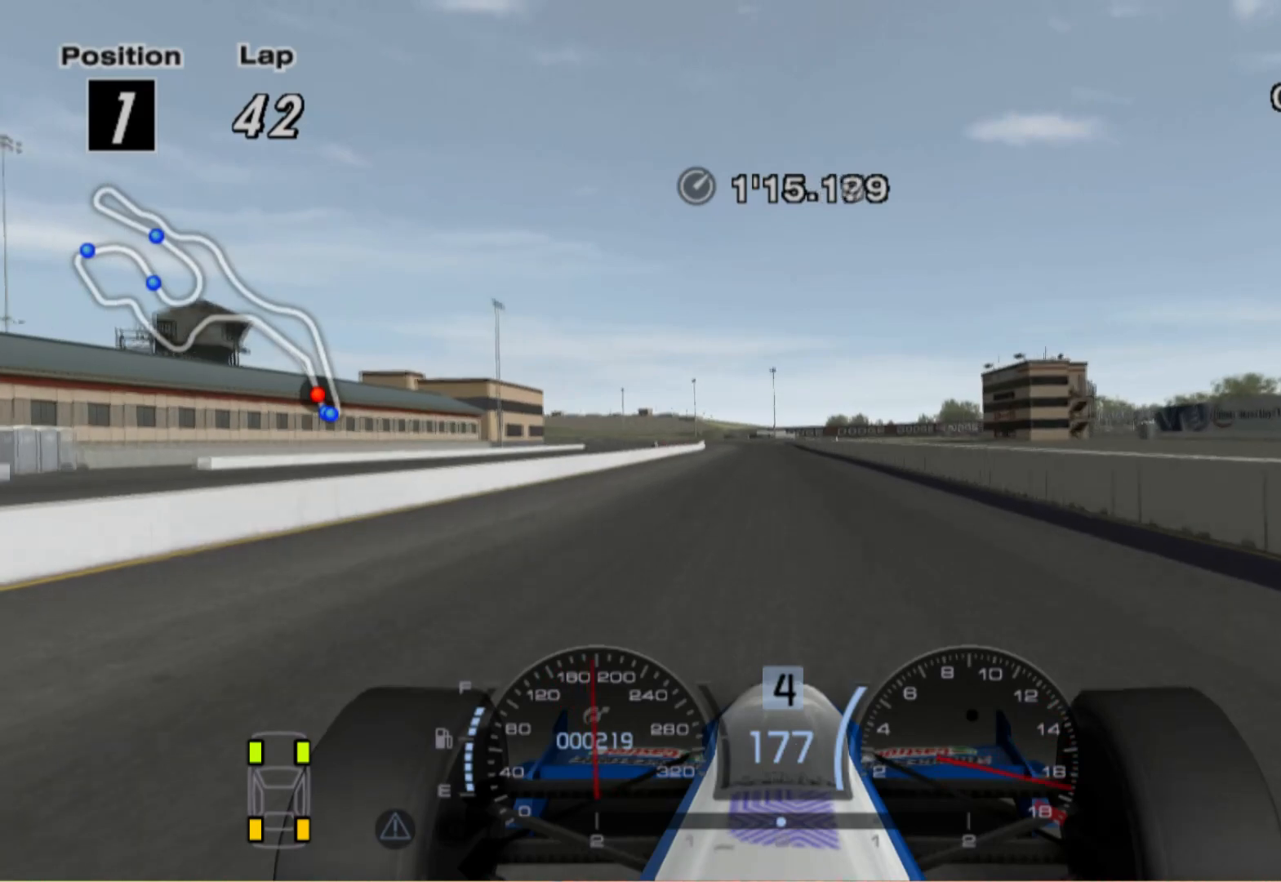
{"buttons": [], "left_stick": "left", "right_stick": "center", "events": [[40, "A", "down"], [180, "A", "up"], [400, "left_stick", "left"]]}
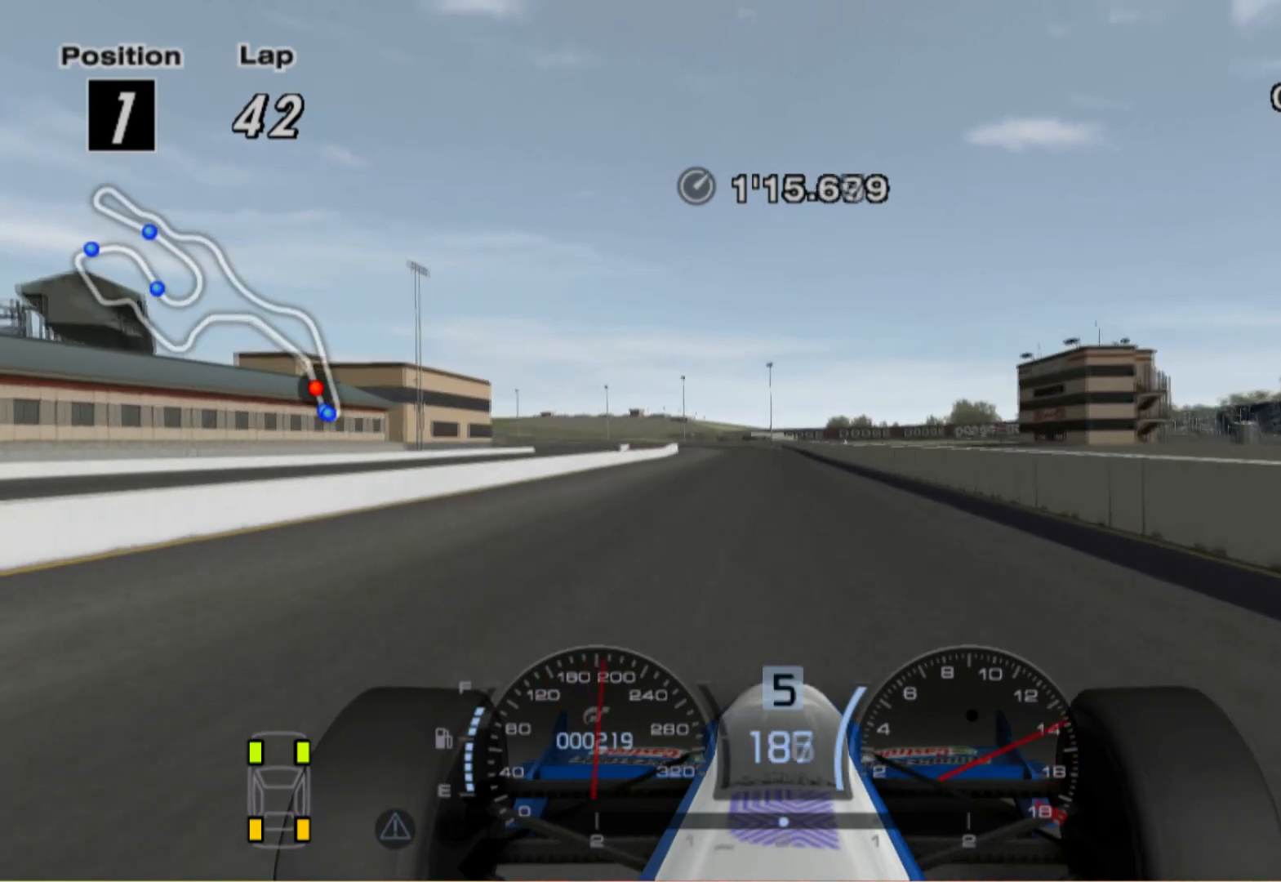
{"buttons": [], "left_stick": "left", "right_stick": "center", "events": []}
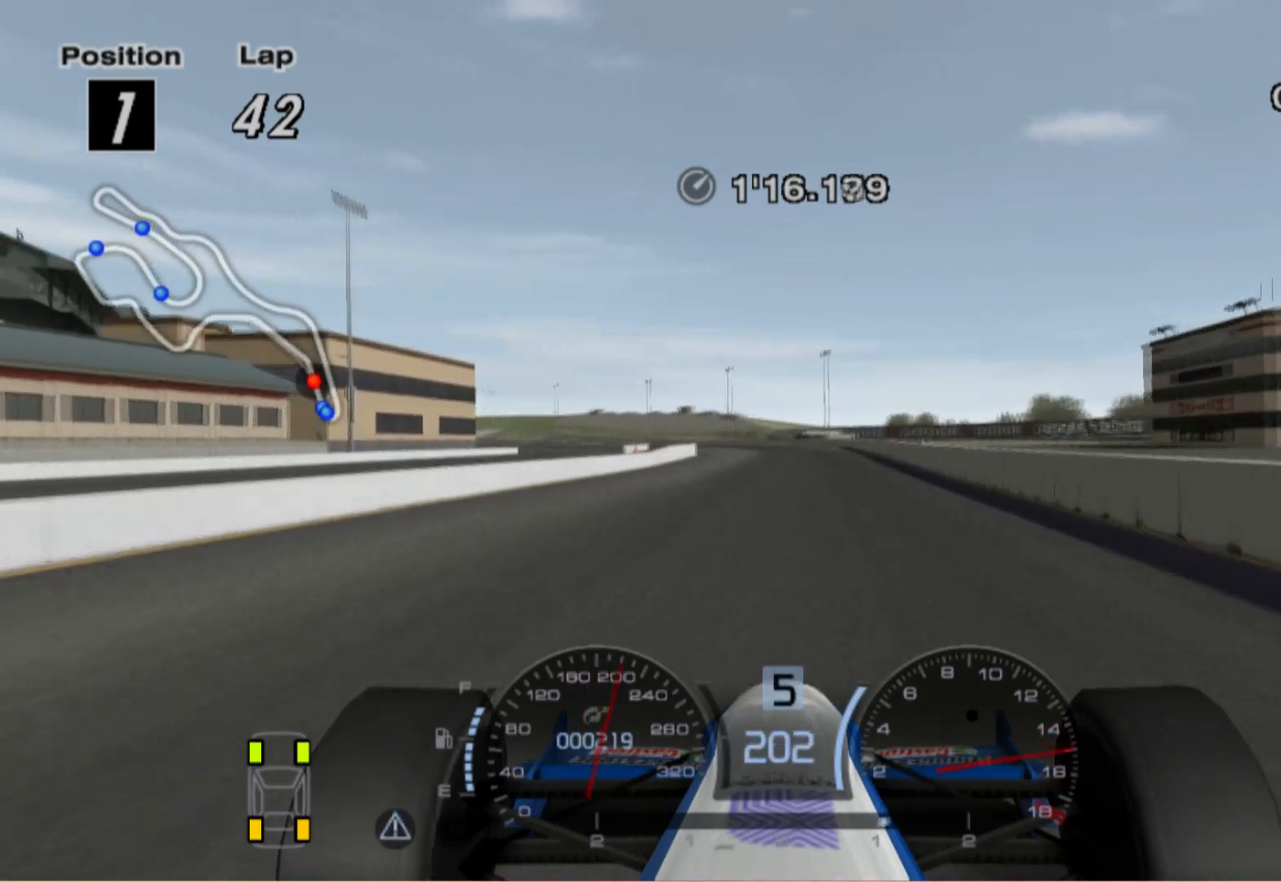
{"buttons": [], "left_stick": "right", "right_stick": "center", "events": [[60, "left_stick", "center"], [380, "left_stick", "right"]]}
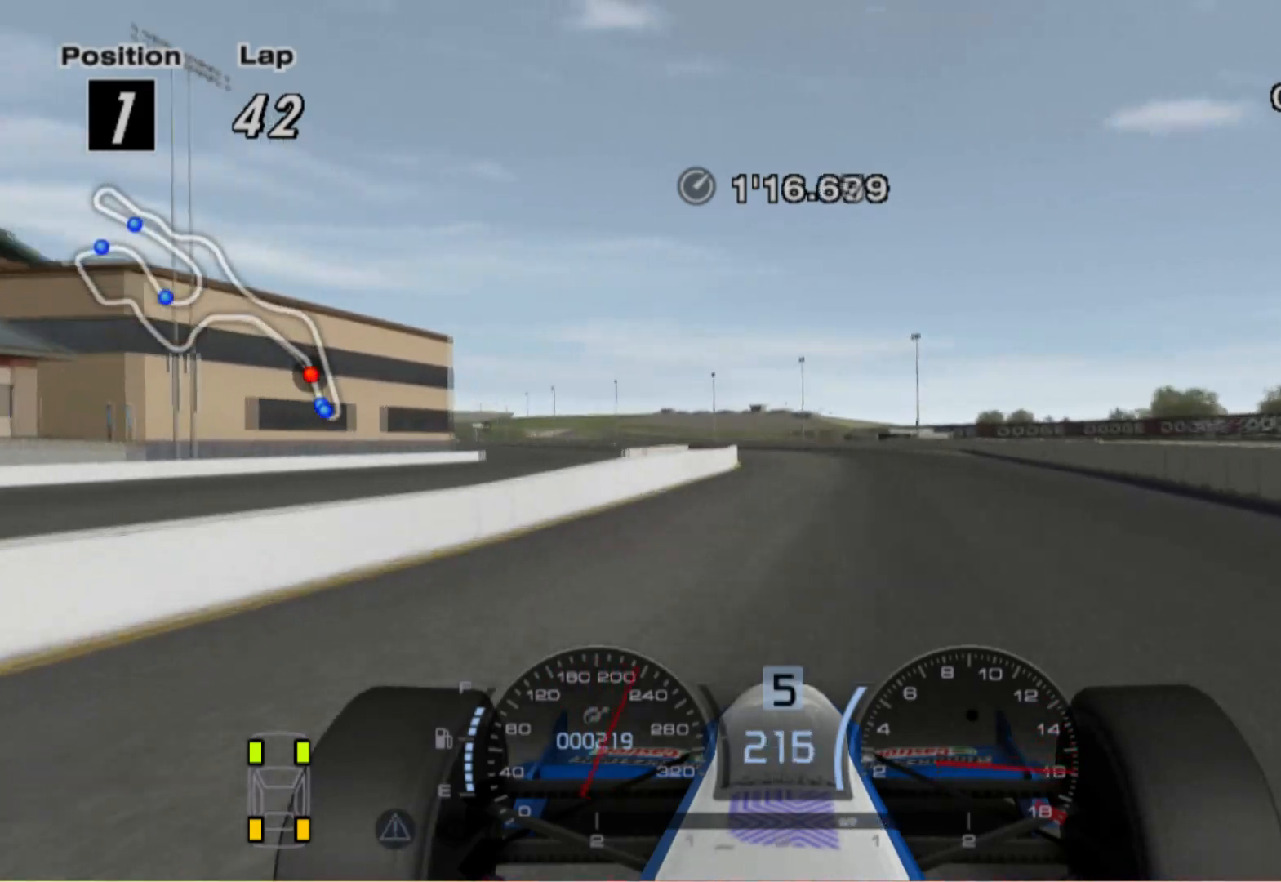
{"buttons": ["A"], "left_stick": "left", "right_stick": "center", "events": [[60, "left_stick", "center"], [120, "left_stick", "left"], [400, "A", "down"]]}
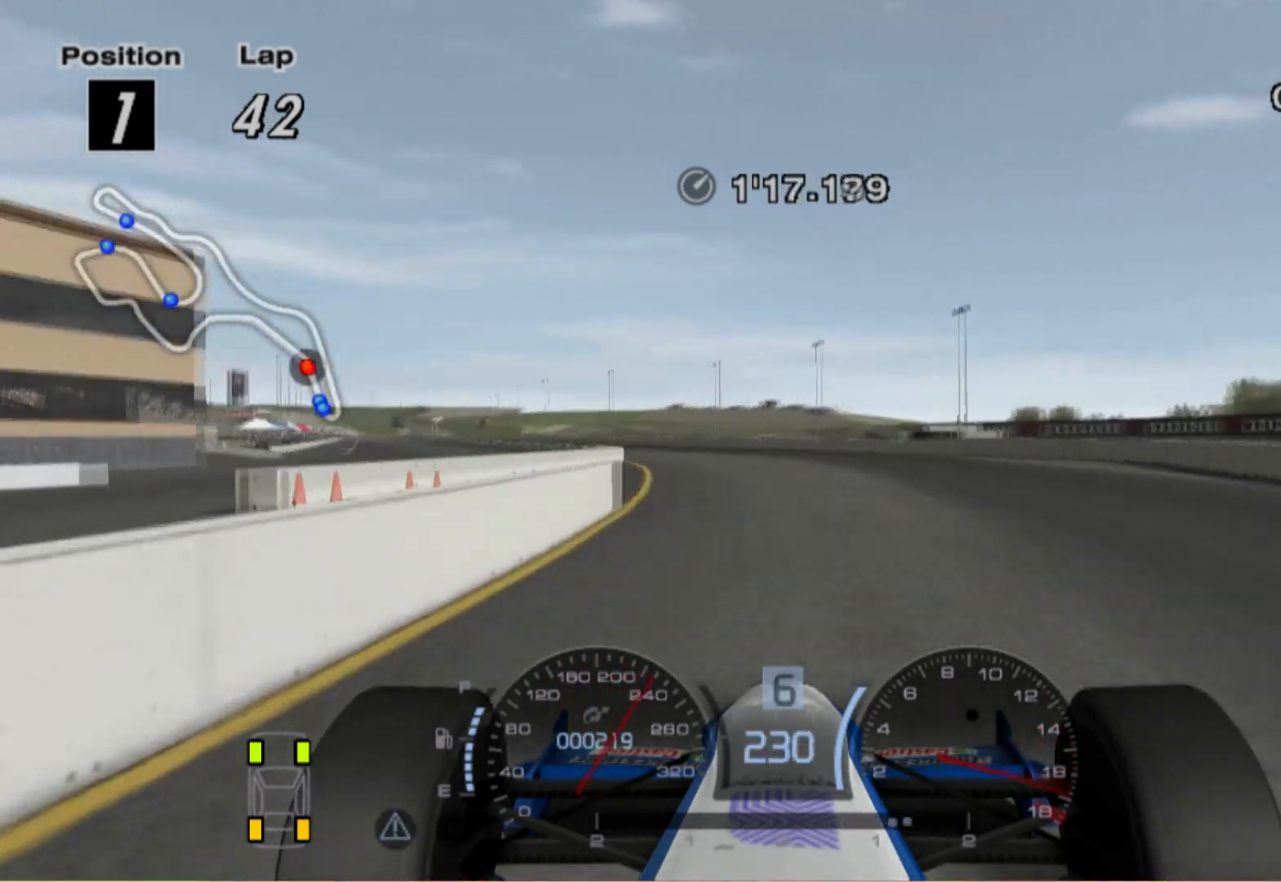
{"buttons": [], "left_stick": "left", "right_stick": "center", "events": [[40, "A", "up"]]}
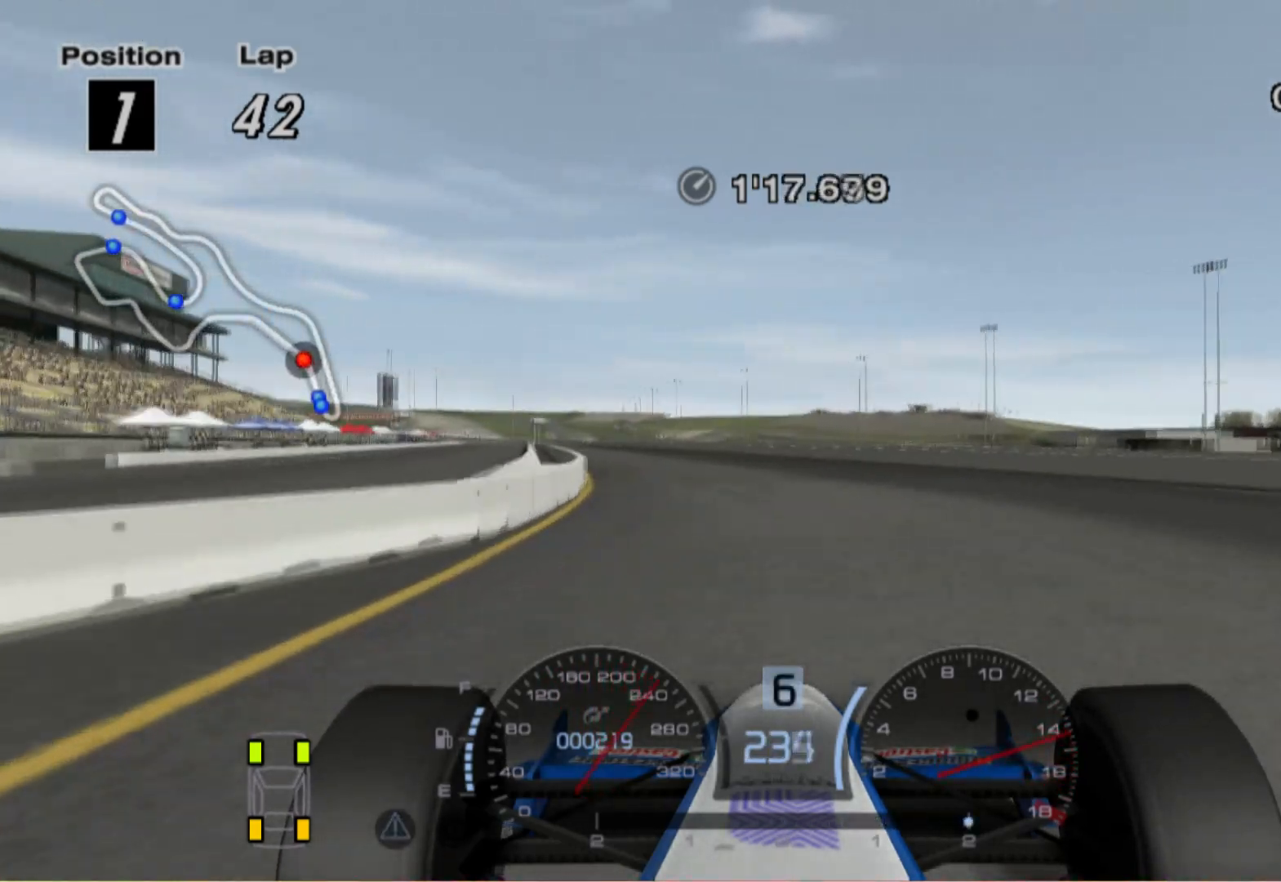
{"buttons": [], "left_stick": "left", "right_stick": "center", "events": []}
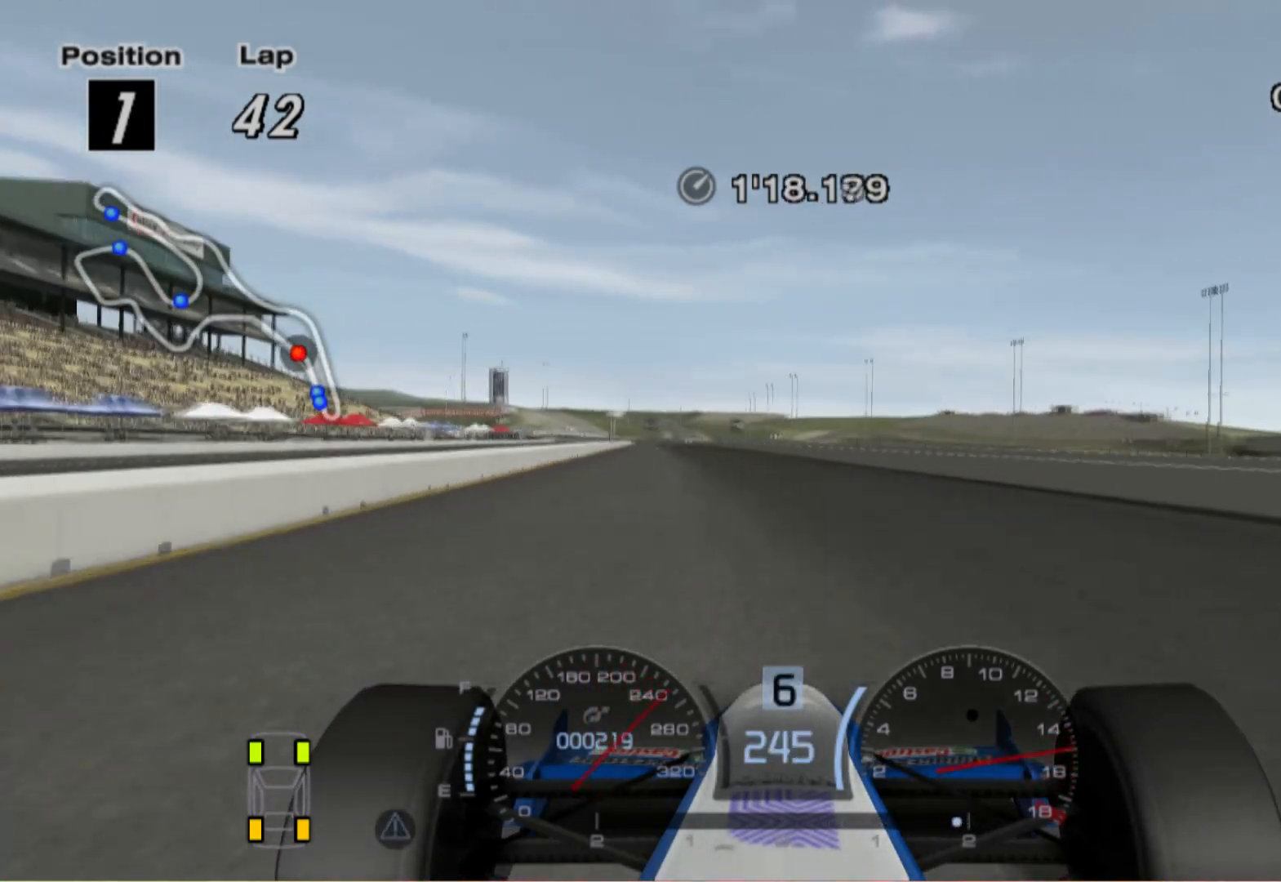
{"buttons": [], "left_stick": "center", "right_stick": "center", "events": [[80, "left_stick", "center"]]}
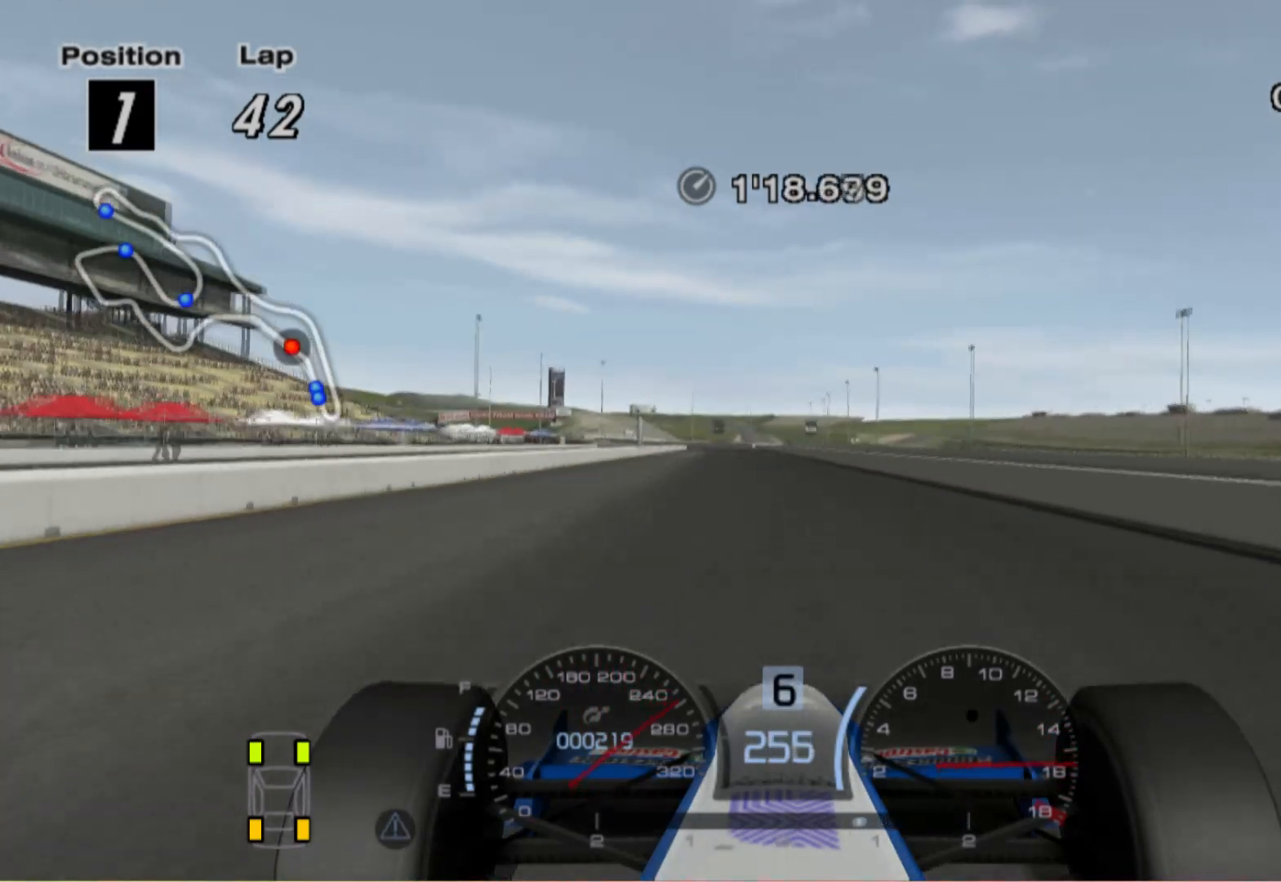
{"buttons": ["A"], "left_stick": "left", "right_stick": "center", "events": [[100, "left_stick", "left"], [480, "A", "down"]]}
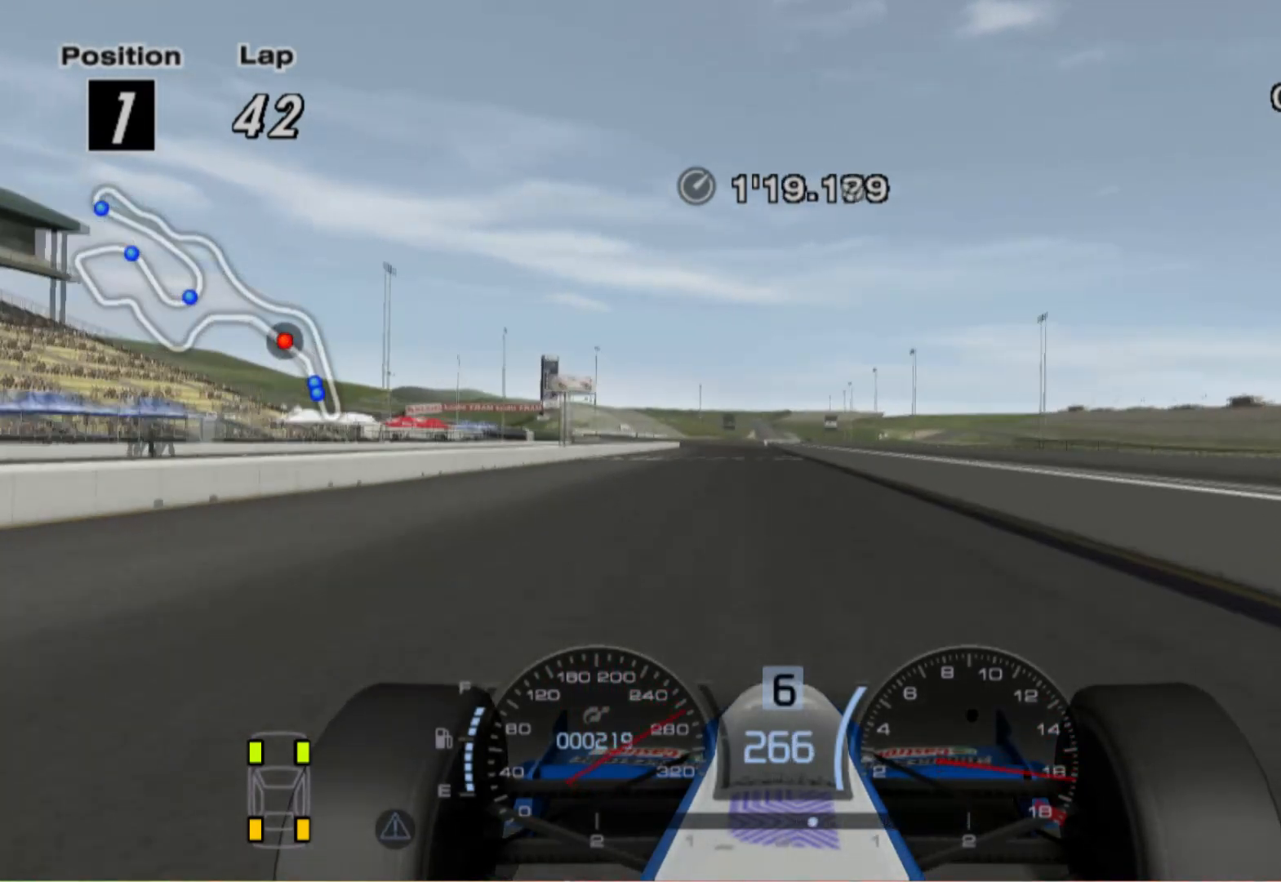
{"buttons": [], "left_stick": "left", "right_stick": "center", "events": [[80, "left_stick", "center"], [120, "A", "up"], [300, "left_stick", "left"]]}
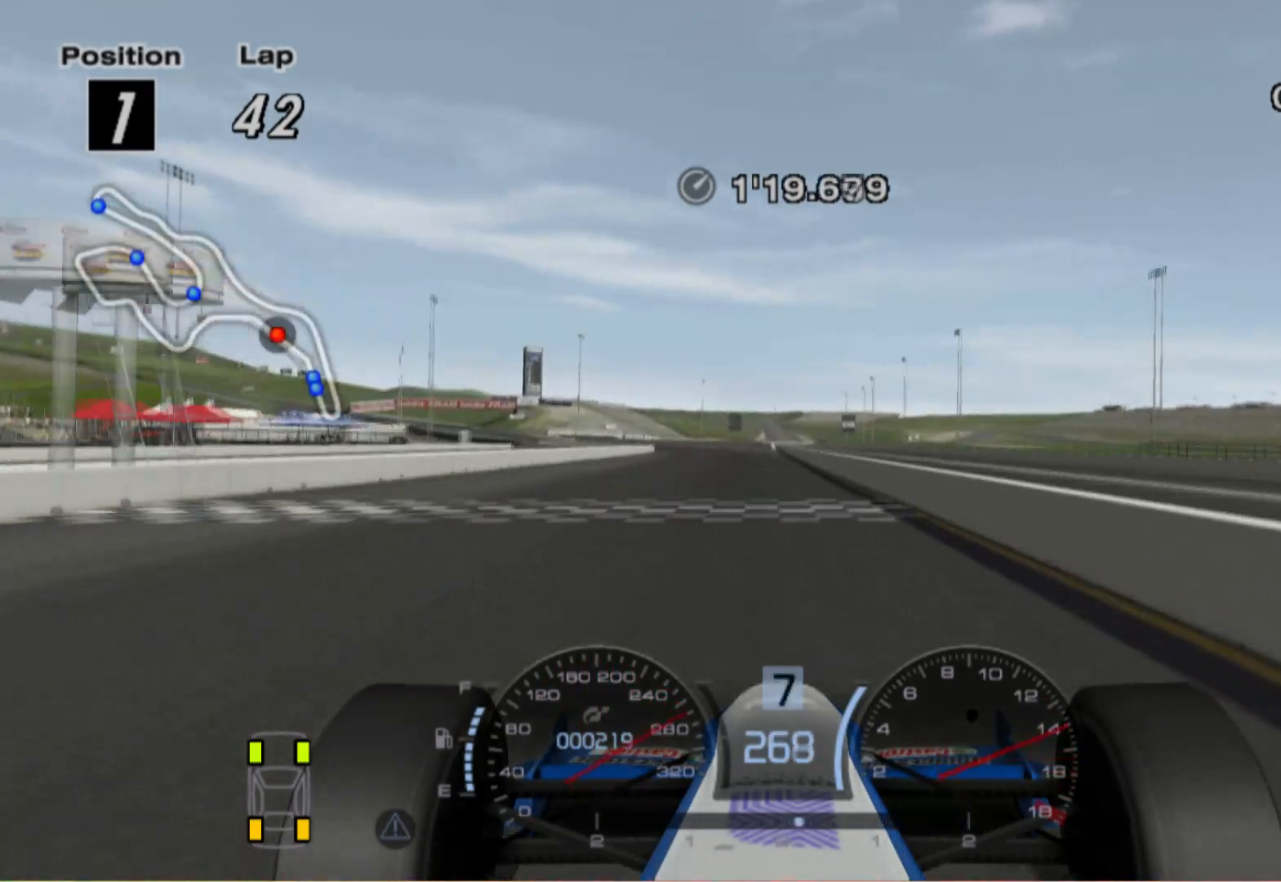
{"buttons": [], "left_stick": "left", "right_stick": "center", "events": []}
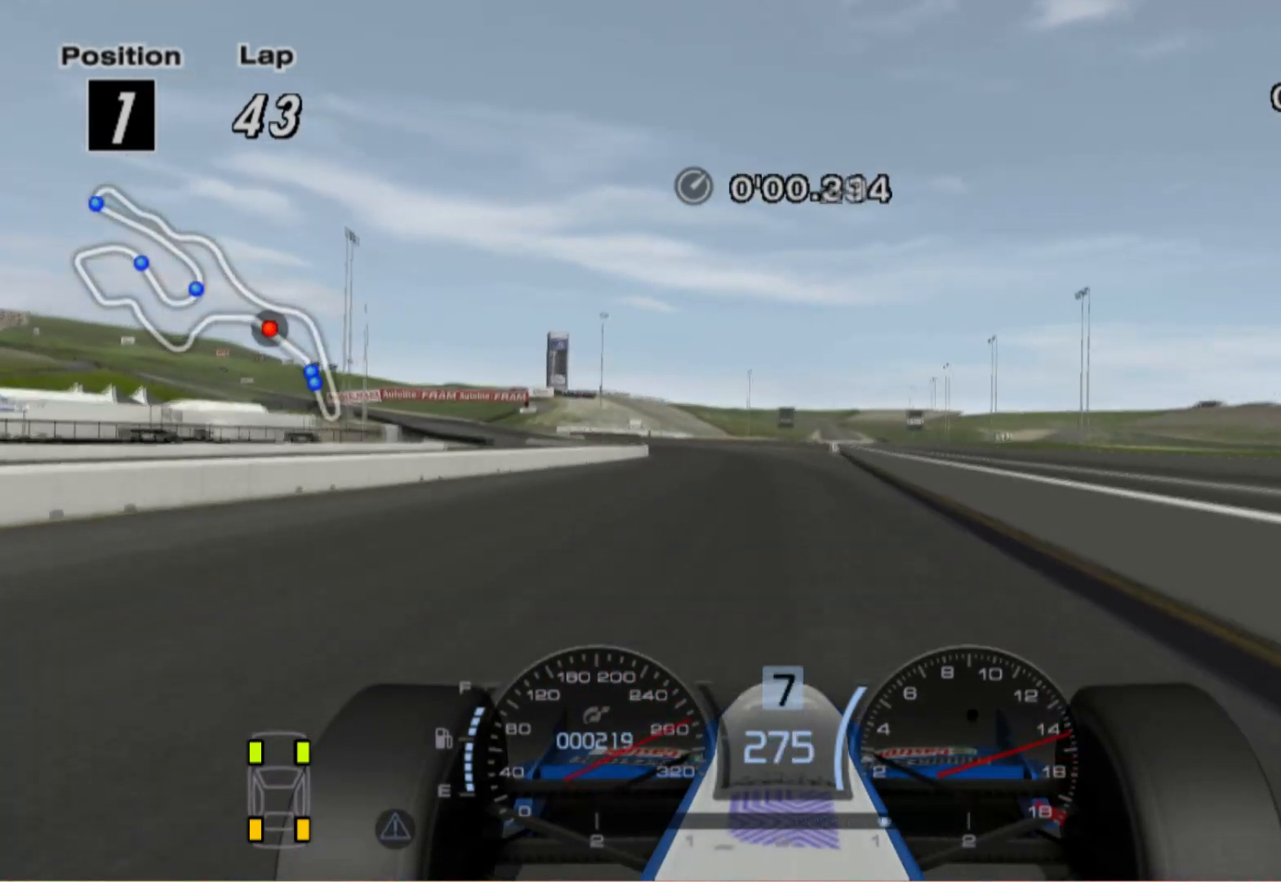
{"buttons": [], "left_stick": "left", "right_stick": "center", "events": []}
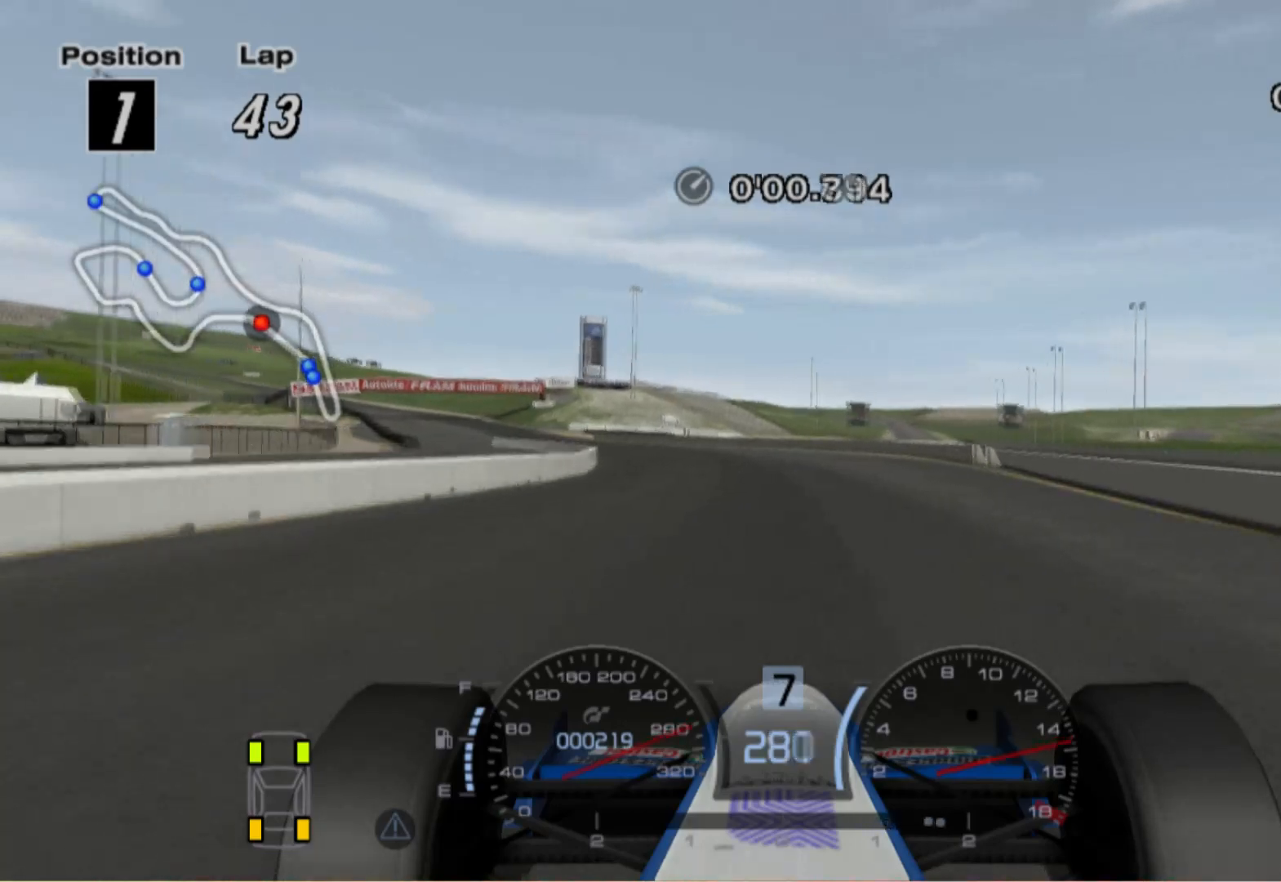
{"buttons": [], "left_stick": "left", "right_stick": "center", "events": [[260, "left_stick", "up-left"], [400, "left_stick", "left"]]}
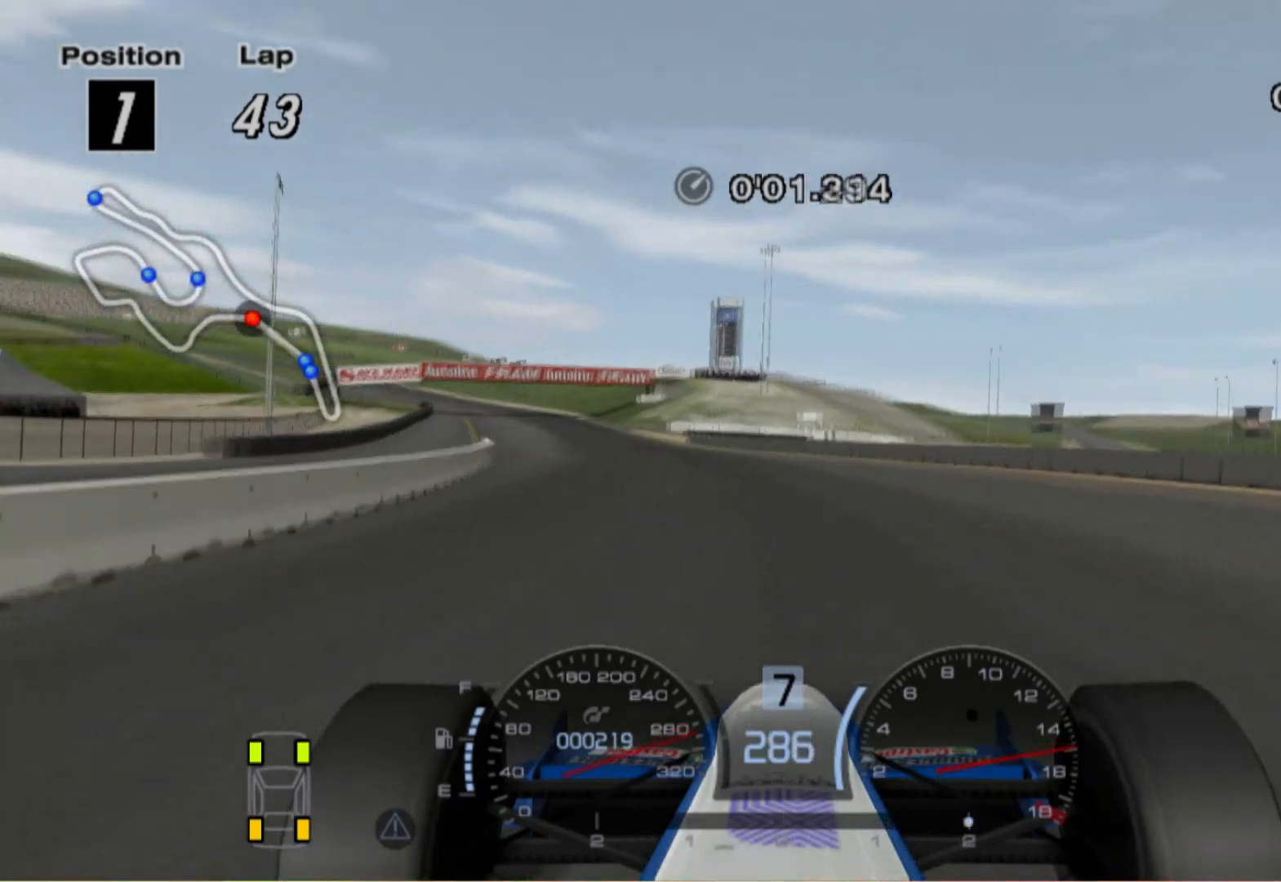
{"buttons": [], "left_stick": "left", "right_stick": "center", "events": []}
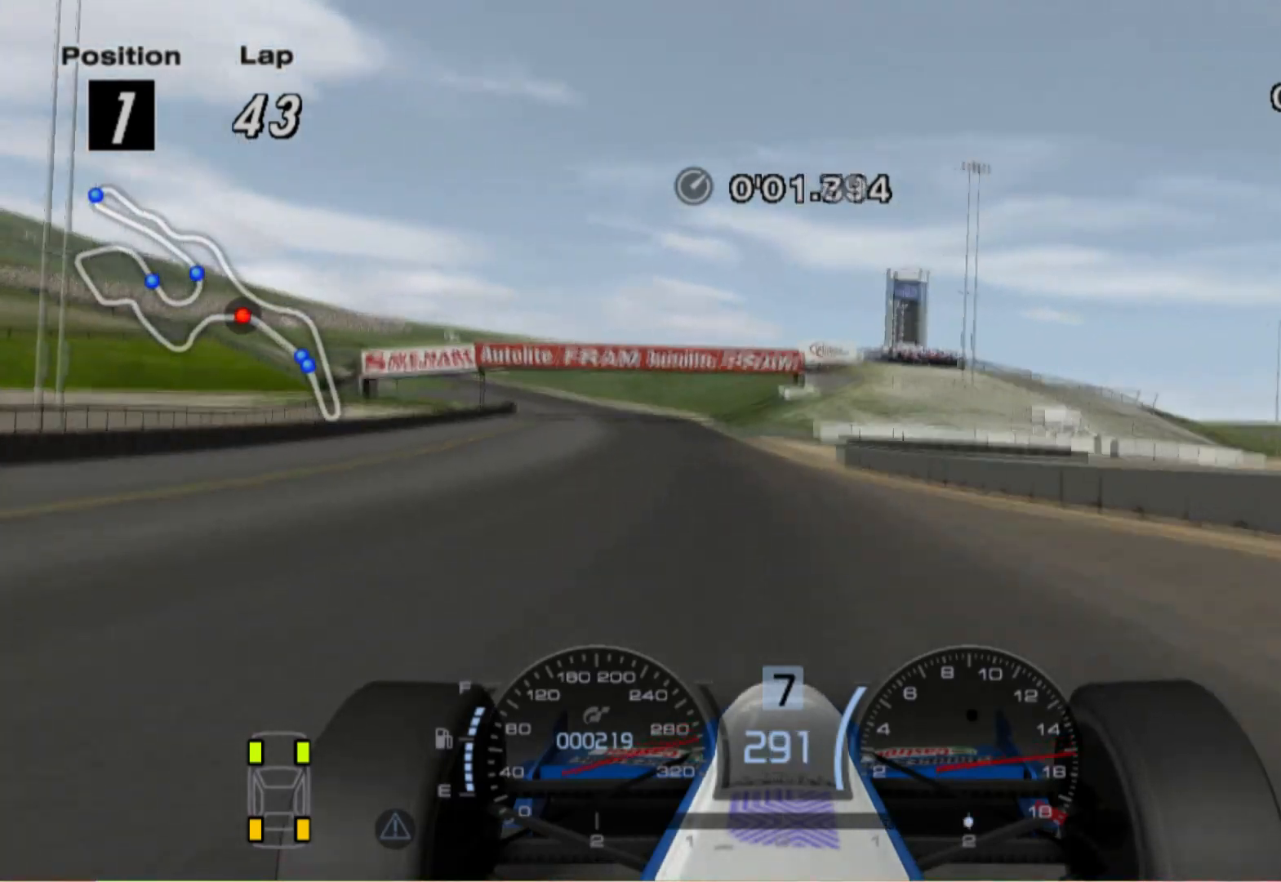
{"buttons": [], "left_stick": "left", "right_stick": "center", "events": []}
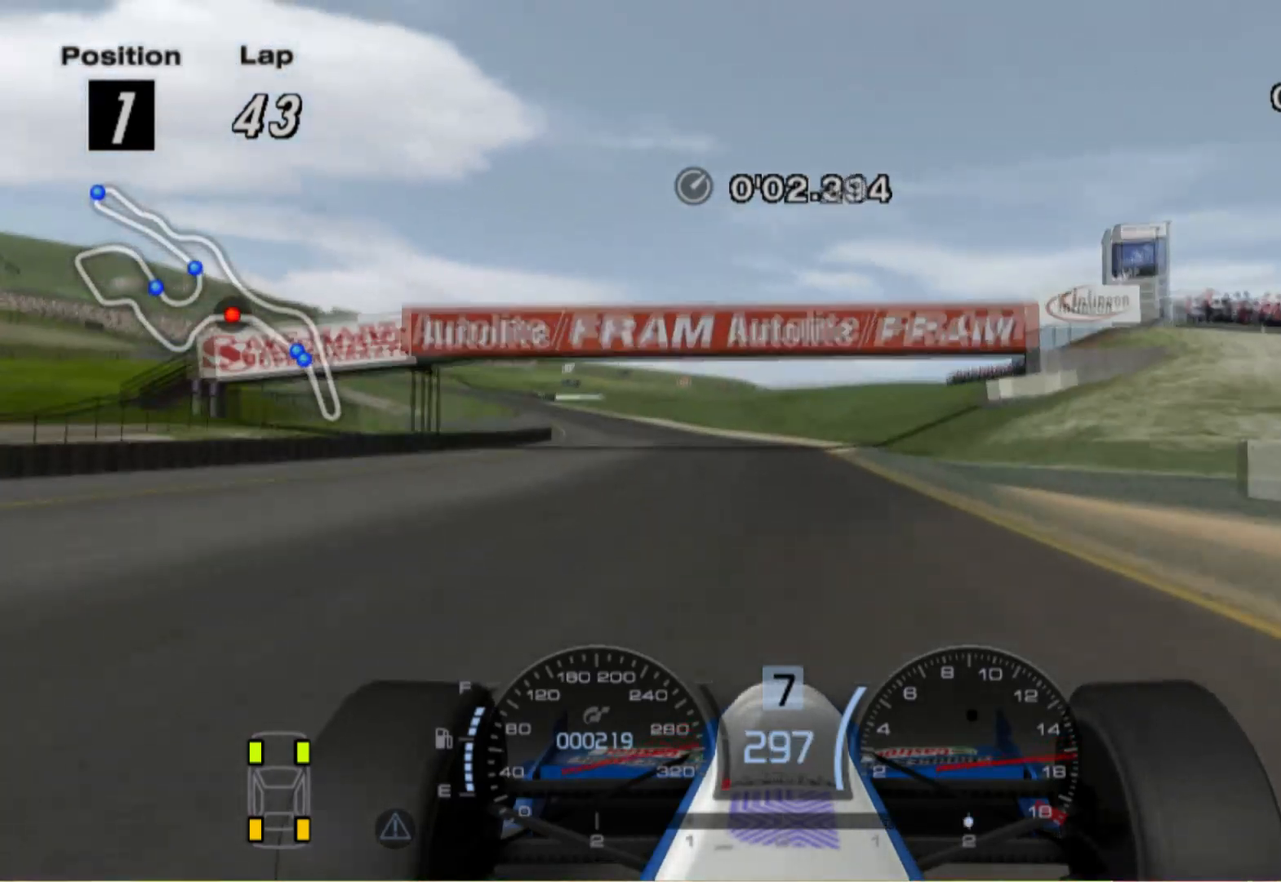
{"buttons": ["X", "L2"], "left_stick": "left", "right_stick": "center", "events": [[20, "L2", "down"], [120, "left_stick", "center"], [260, "left_stick", "left"], [420, "X", "down"]]}
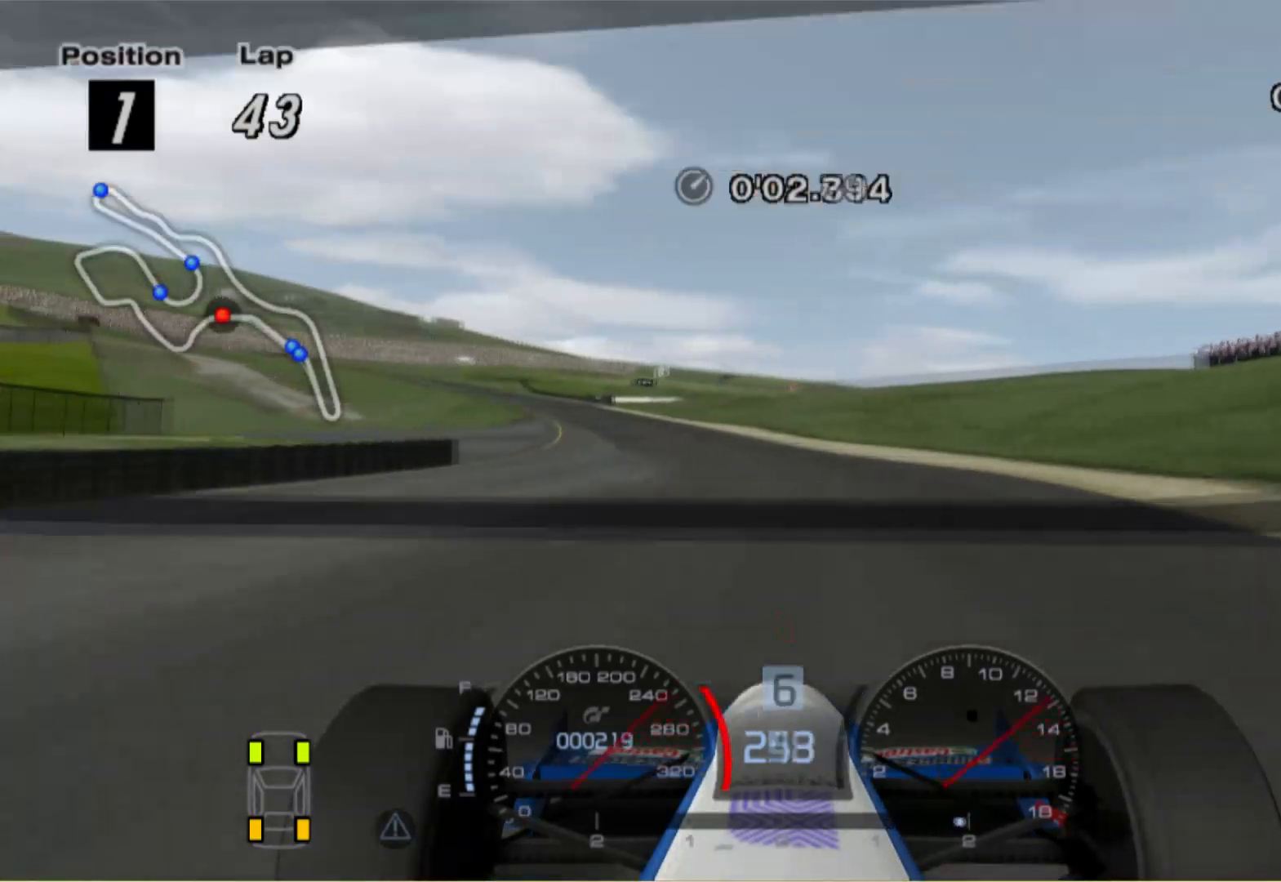
{"buttons": [], "left_stick": "left", "right_stick": "center", "events": [[40, "X", "up"], [80, "left_stick", "up-left"], [100, "L2", "up"], [300, "left_stick", "center"], [380, "left_stick", "left"]]}
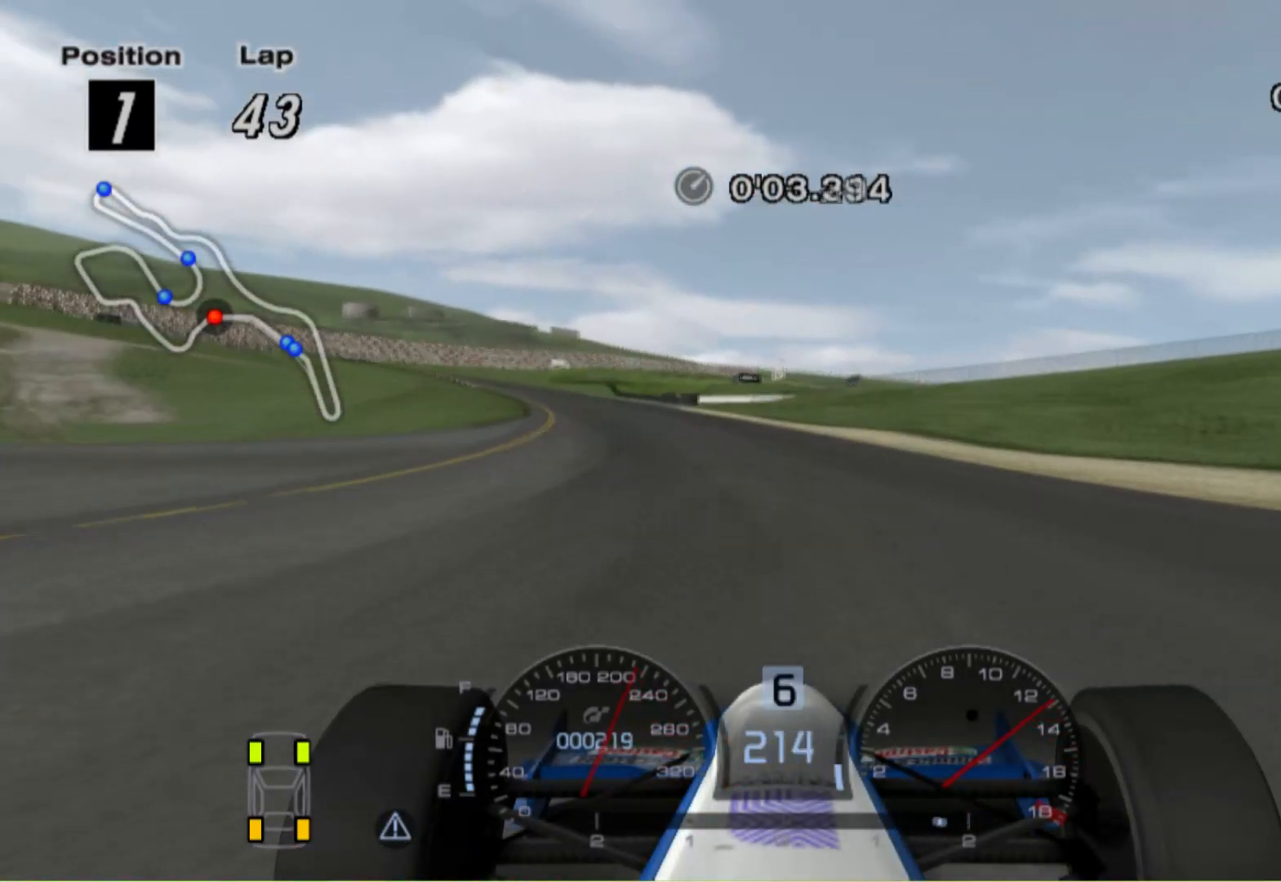
{"buttons": [], "left_stick": "up-left", "right_stick": "center", "events": [[60, "left_stick", "up-left"], [100, "X", "down"], [220, "X", "up"]]}
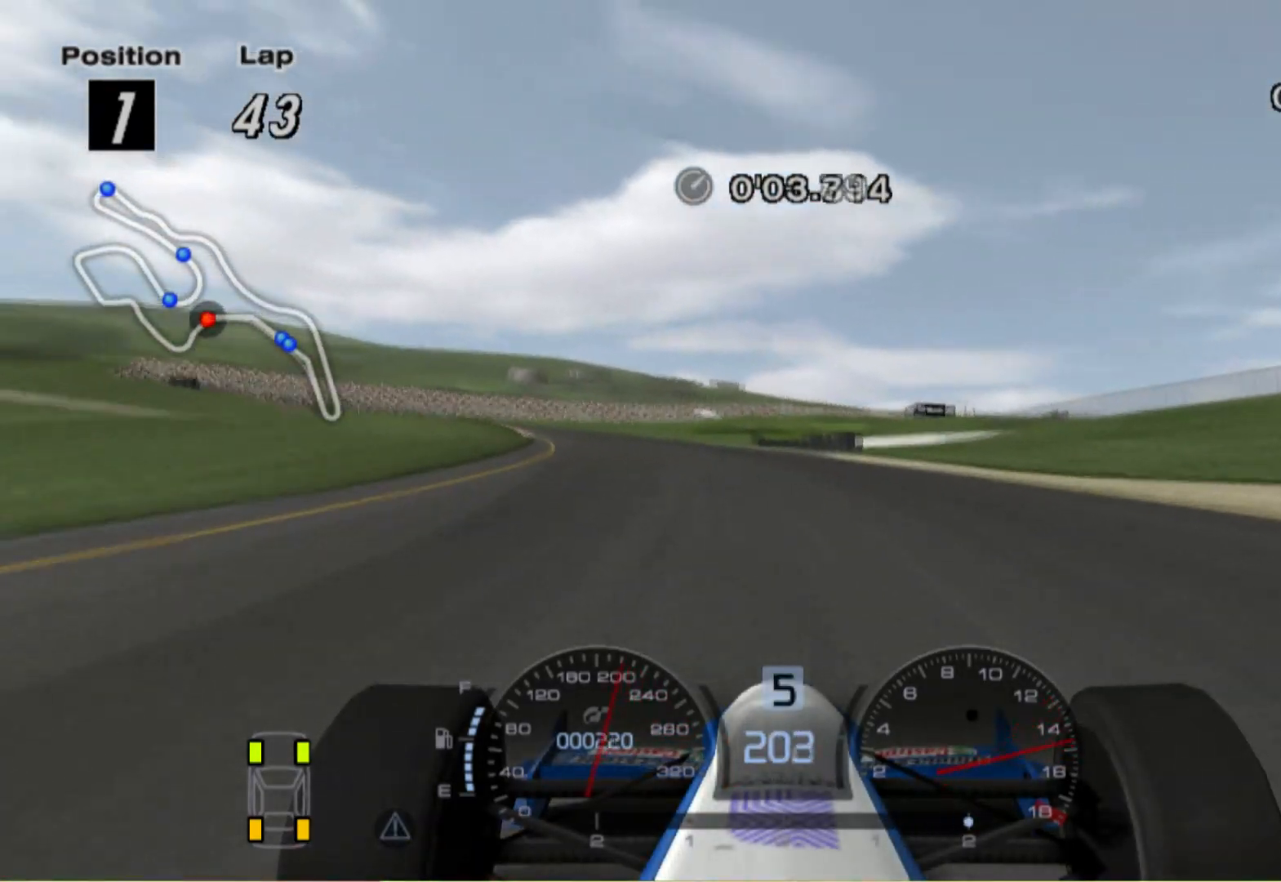
{"buttons": [], "left_stick": "up-left", "right_stick": "center", "events": []}
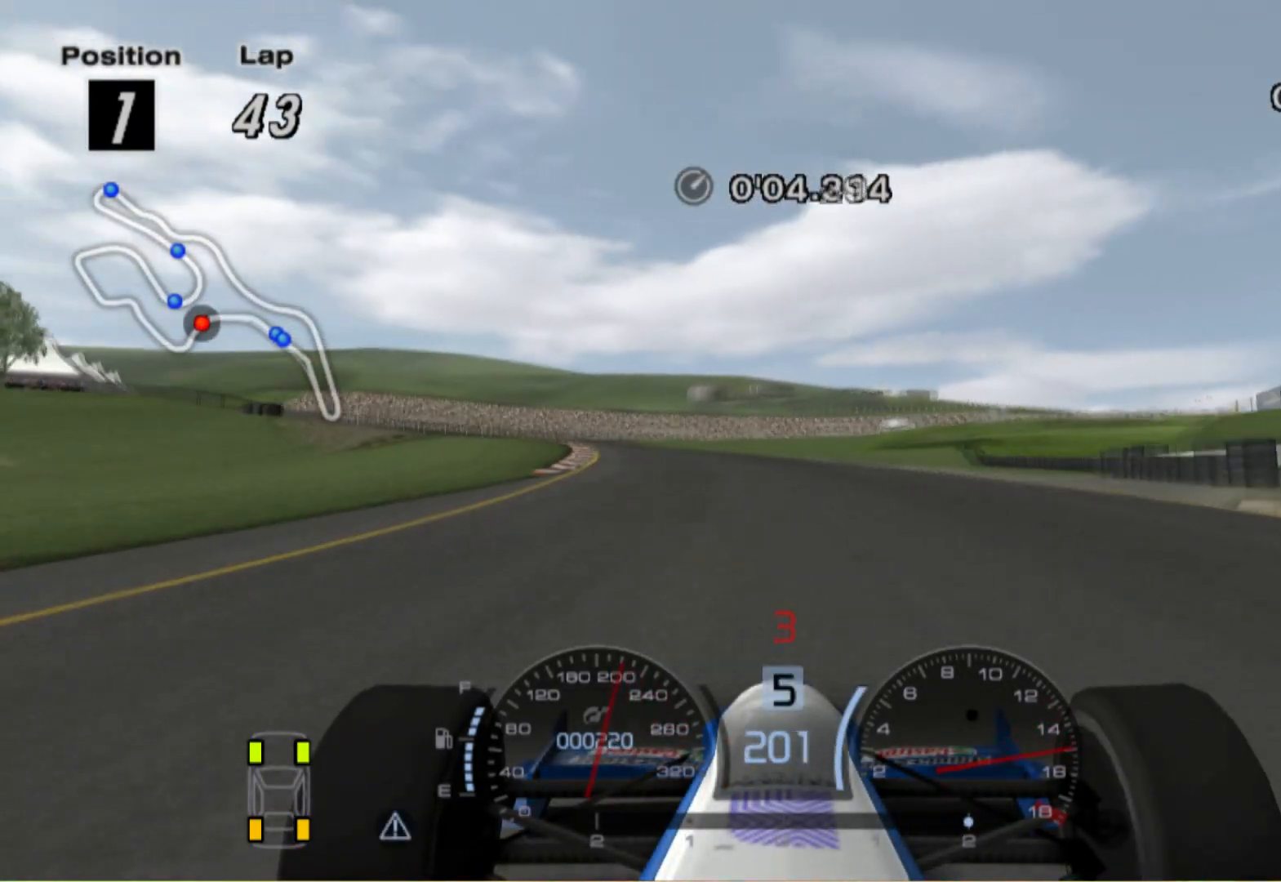
{"buttons": [], "left_stick": "up-left", "right_stick": "center", "events": [[40, "left_stick", "left"], [400, "left_stick", "up-left"]]}
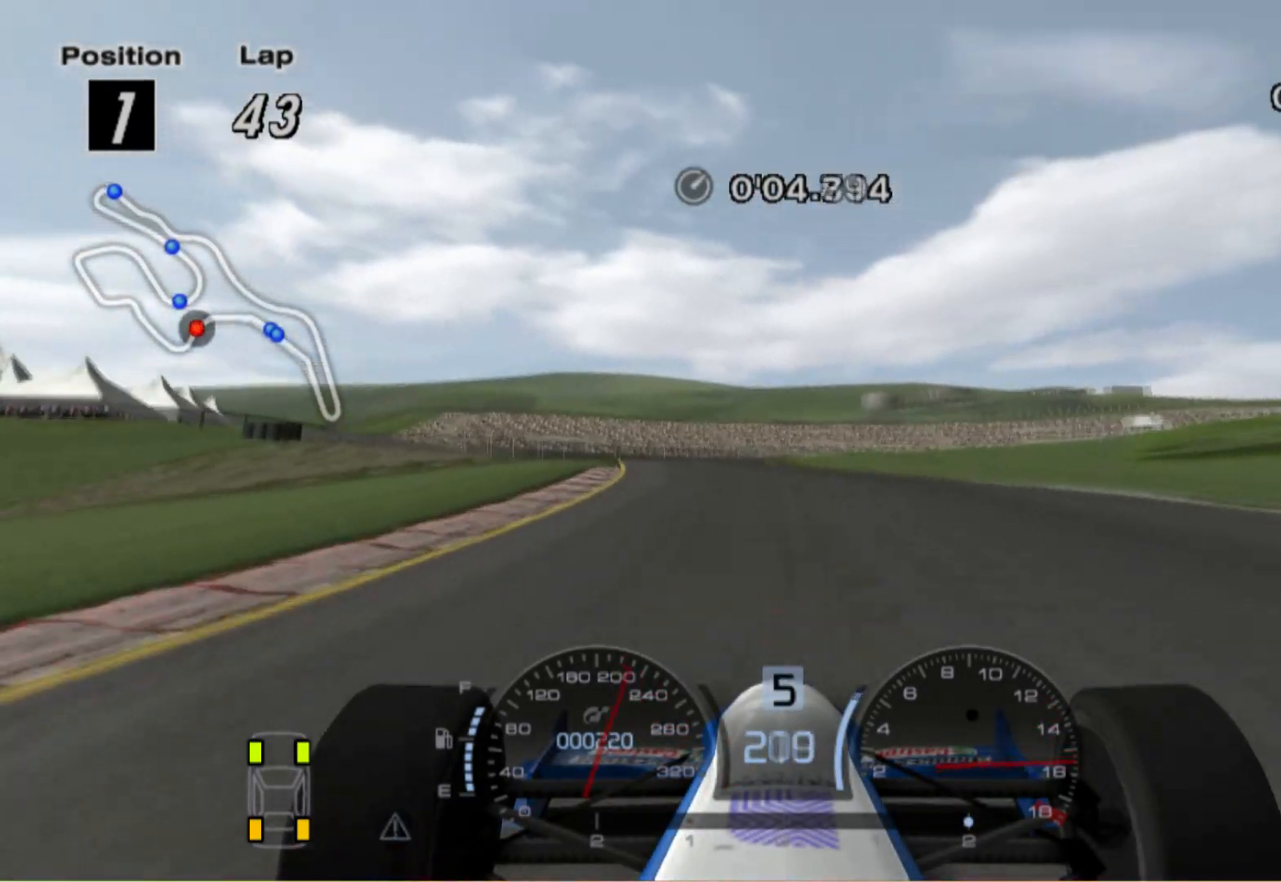
{"buttons": ["L2"], "left_stick": "center", "right_stick": "center", "events": [[100, "L2", "down"], [100, "left_stick", "center"], [320, "X", "down"], [380, "left_stick", "right"], [460, "X", "up"], [500, "left_stick", "center"]]}